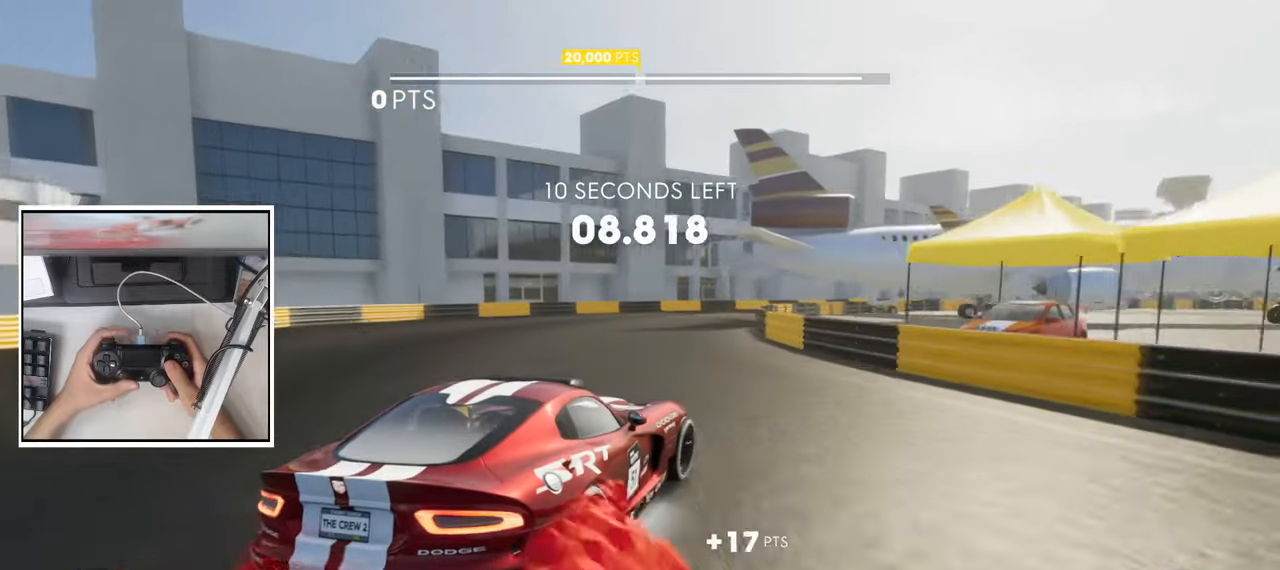
Gameplay with a controller (PlayStation layout); each line is a JSON object with the inputs held at the frame after it (dt_ms = milliseconds from this image to that frame). "events" lists button and stick changes between this image and that frame as [ms after this image, input, new state], when the widget could be followed in between. Not read: DPAD_DOWN DPAD_RIGHT DPAD_UP SQUARE.
{"dt_ms": 500, "buttons": ["CROSS", "R2"], "left_stick": "right", "right_stick": "center", "events": []}
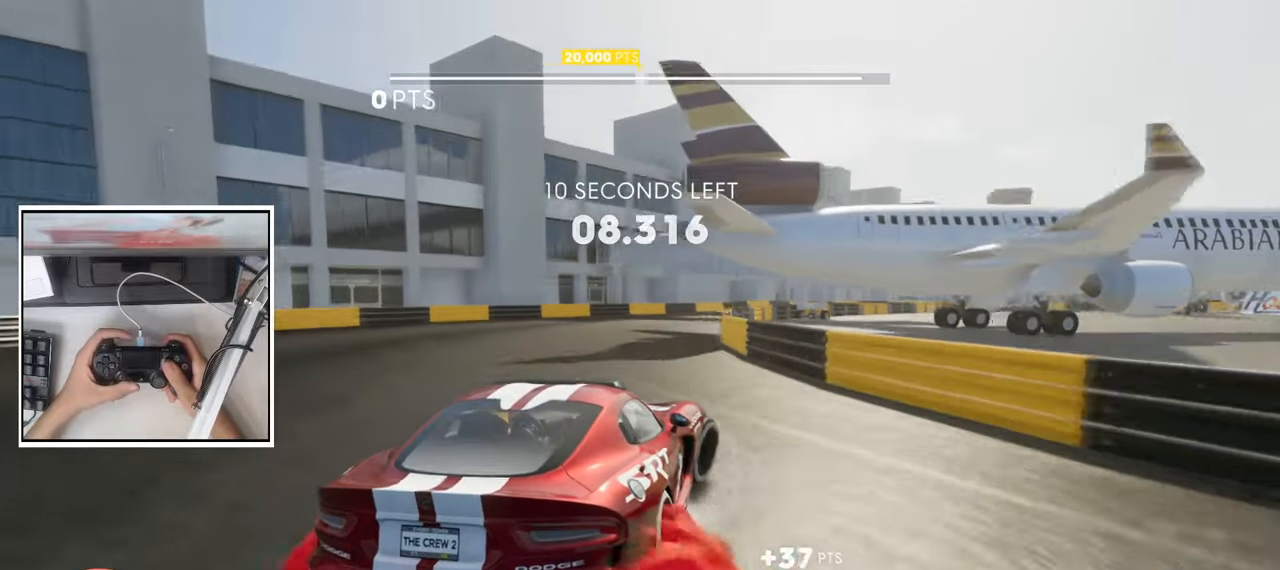
{"dt_ms": 500, "buttons": ["CROSS", "R2"], "left_stick": "right", "right_stick": "center", "events": [[17, "left_stick", "center"], [233, "left_stick", "right"]]}
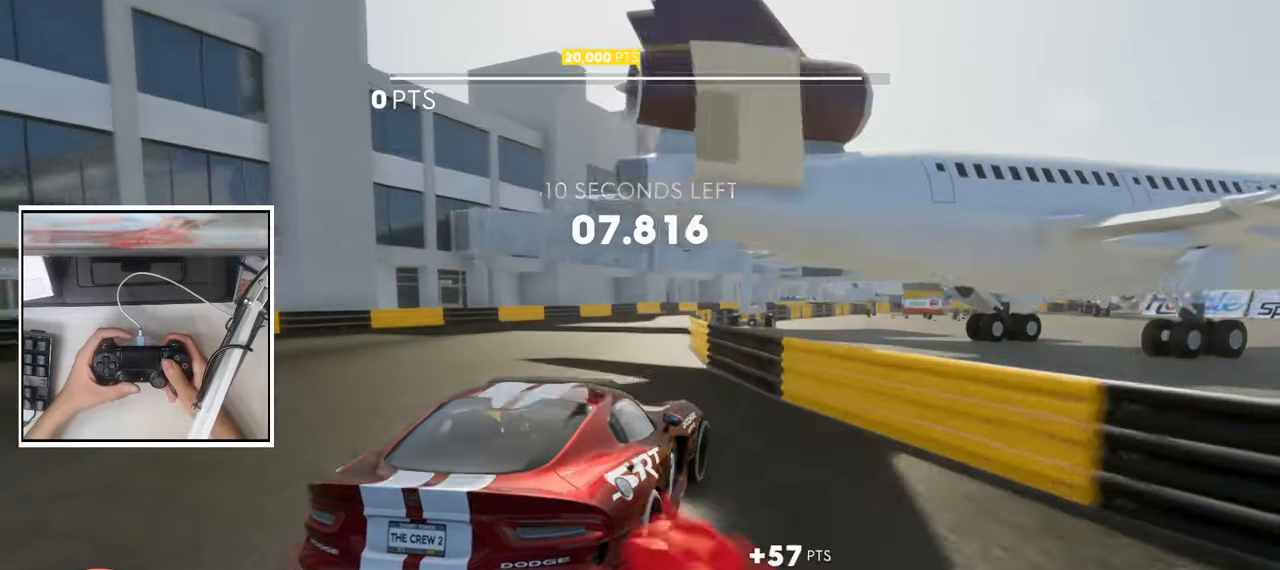
{"dt_ms": 500, "buttons": ["CROSS", "R2"], "left_stick": "right", "right_stick": "center", "events": [[100, "L2", "down"], [150, "R2", "up"], [217, "L2", "up"], [250, "R2", "down"]]}
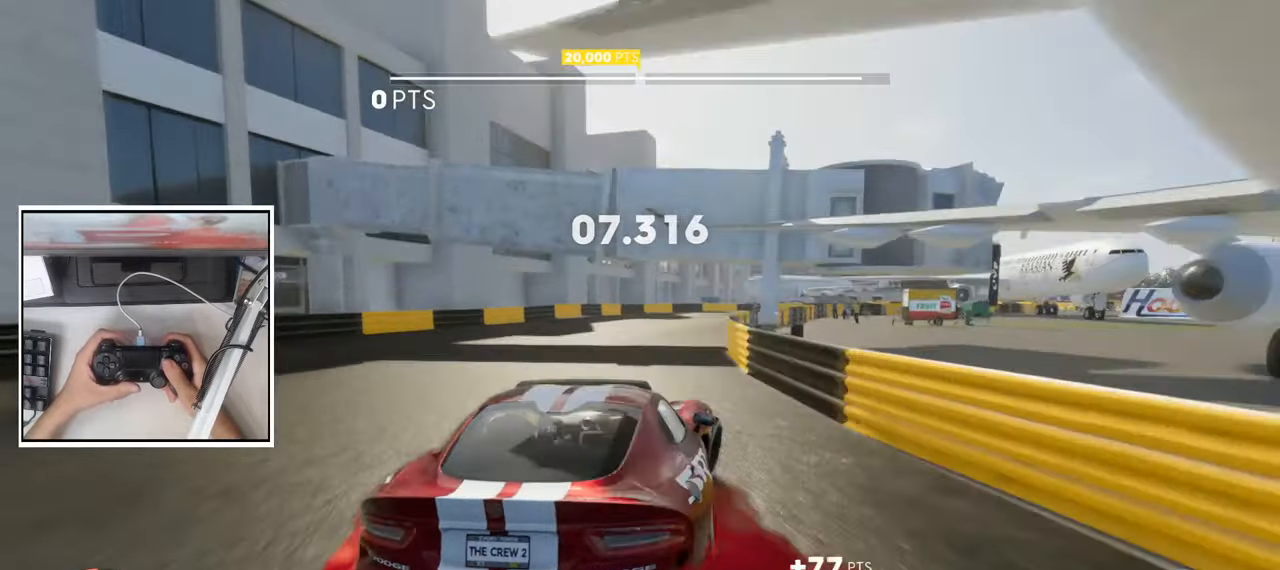
{"dt_ms": 500, "buttons": ["CROSS", "L2", "R2"], "left_stick": "right", "right_stick": "center", "events": [[450, "L2", "down"]]}
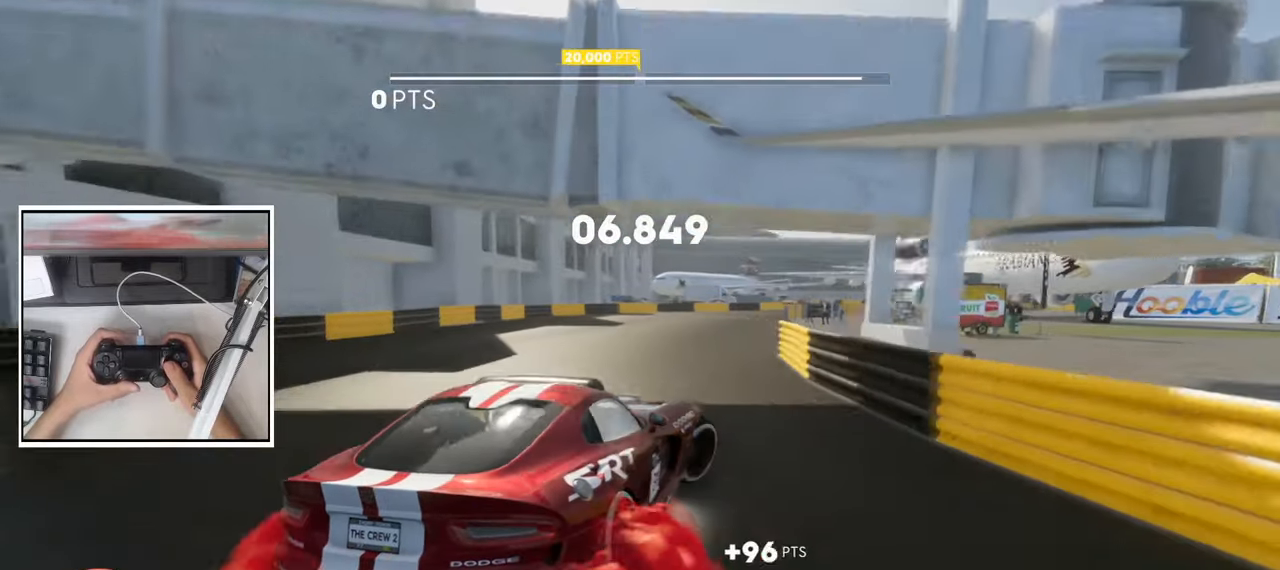
{"dt_ms": 500, "buttons": ["CROSS", "R2"], "left_stick": "right", "right_stick": "center", "events": [[100, "L2", "up"], [167, "R2", "up"], [183, "L2", "down"], [233, "R2", "down"], [450, "L2", "up"]]}
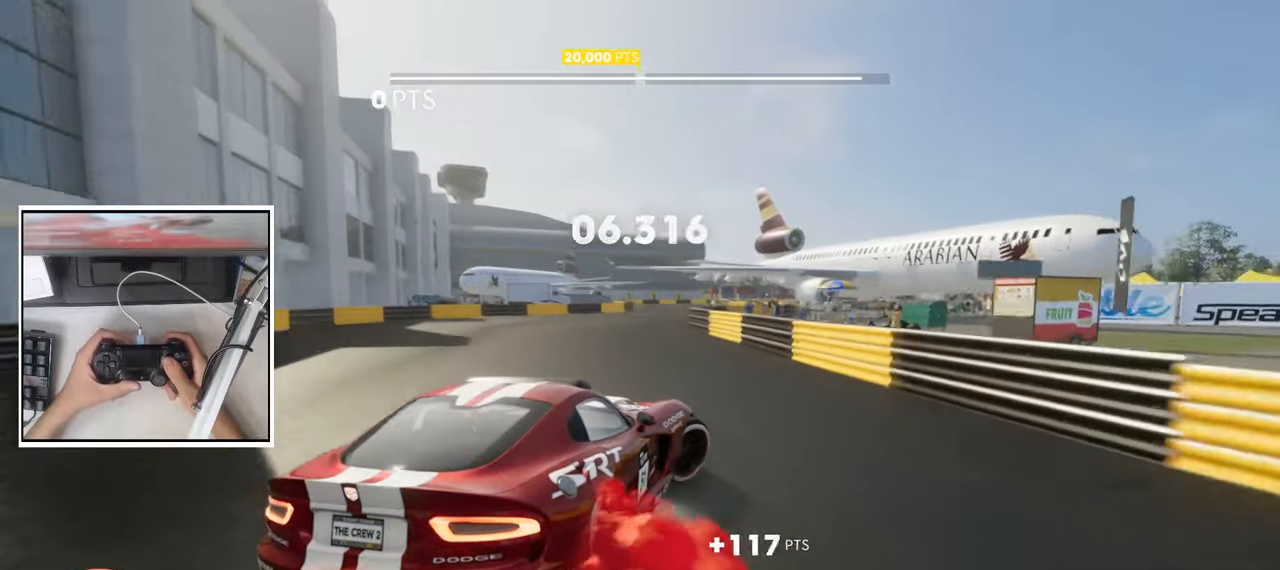
{"dt_ms": 1000, "buttons": ["CROSS", "R2"], "left_stick": "left", "right_stick": "center", "events": [[167, "left_stick", "center"], [333, "left_stick", "right"], [900, "left_stick", "center"], [1000, "left_stick", "left"]]}
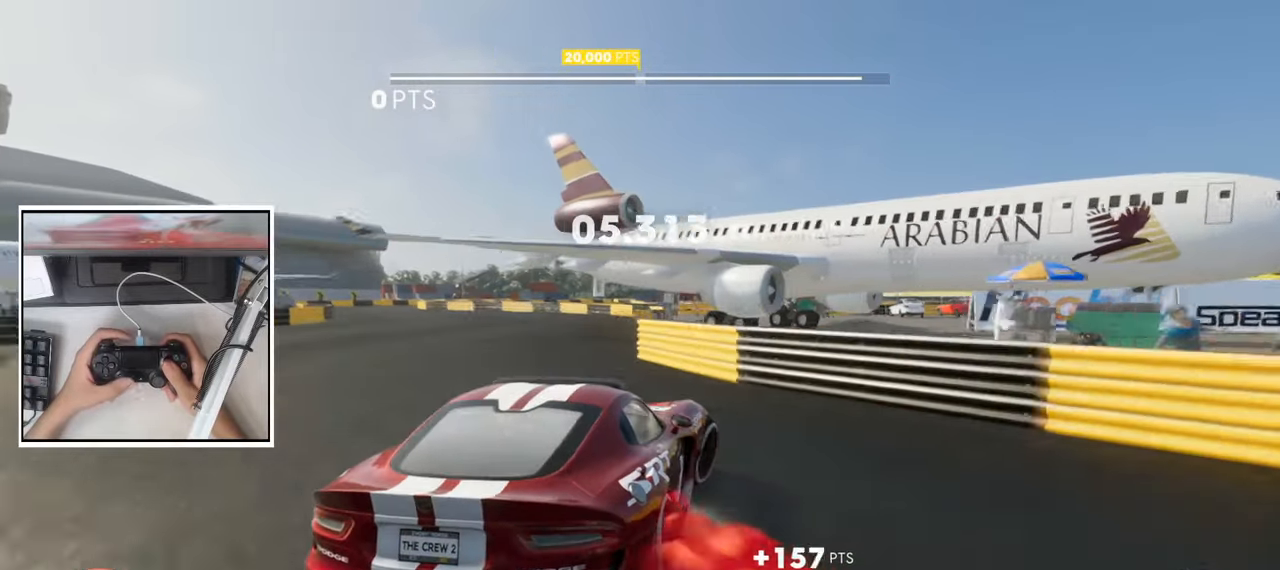
{"dt_ms": 500, "buttons": ["CROSS", "R2"], "left_stick": "left", "right_stick": "center", "events": []}
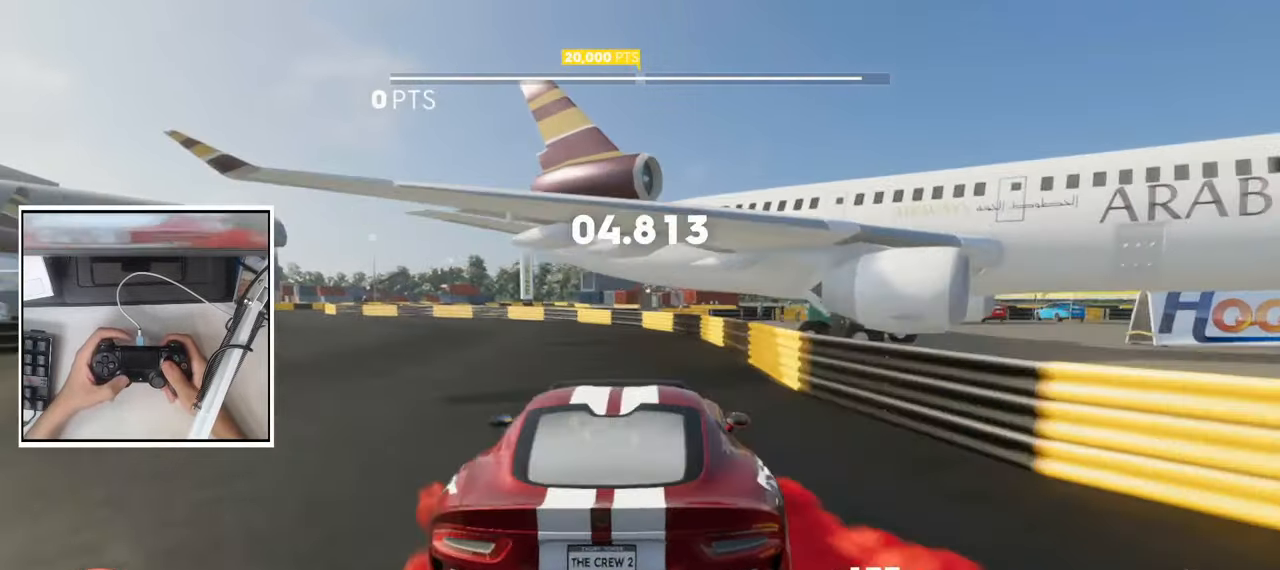
{"dt_ms": 500, "buttons": ["CROSS", "R2"], "left_stick": "center", "right_stick": "center", "events": [[300, "left_stick", "center"]]}
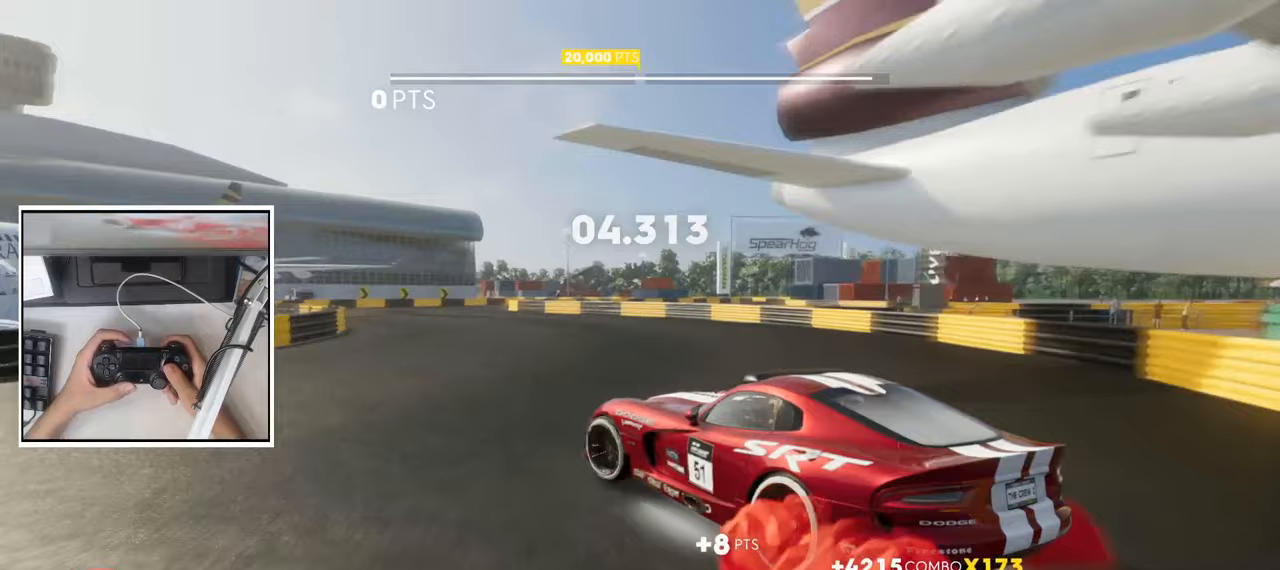
{"dt_ms": 500, "buttons": ["CROSS", "R2"], "left_stick": "center", "right_stick": "center", "events": [[250, "left_stick", "left"], [433, "left_stick", "center"]]}
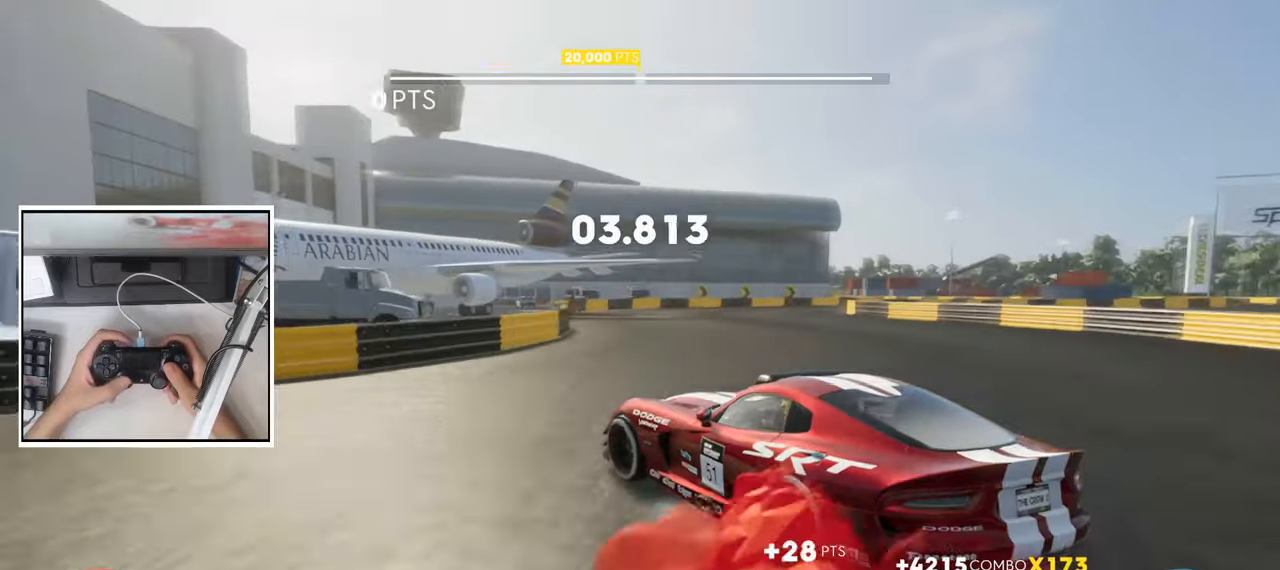
{"dt_ms": 500, "buttons": ["CROSS", "R2"], "left_stick": "right", "right_stick": "center", "events": [[167, "left_stick", "right"]]}
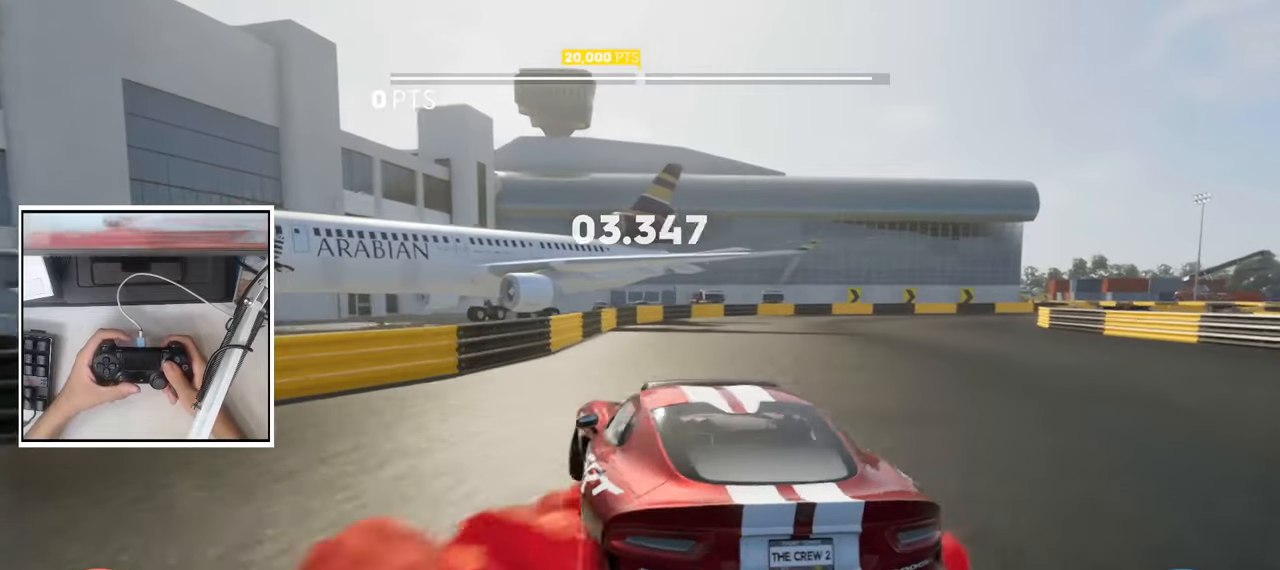
{"dt_ms": 500, "buttons": ["CROSS", "R2"], "left_stick": "right", "right_stick": "center", "events": [[83, "L2", "down"], [167, "R2", "up"], [250, "L2", "up"], [333, "L2", "down"], [450, "L2", "up"], [467, "R2", "down"]]}
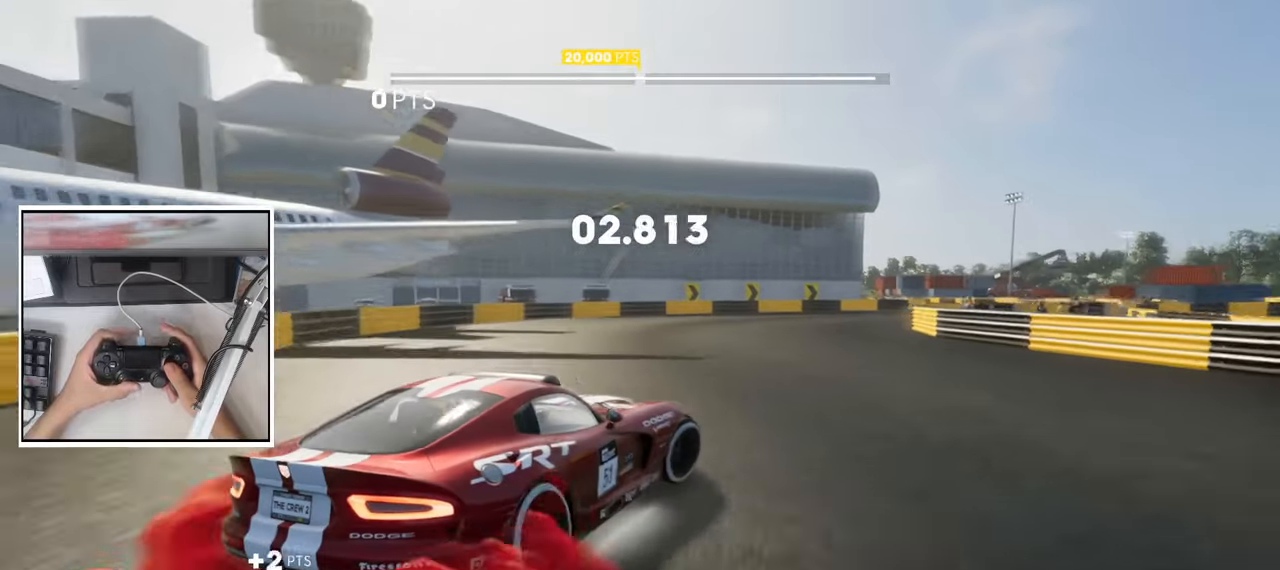
{"dt_ms": 500, "buttons": ["CROSS", "R2"], "left_stick": "right", "right_stick": "center", "events": [[300, "left_stick", "center"], [400, "left_stick", "right"]]}
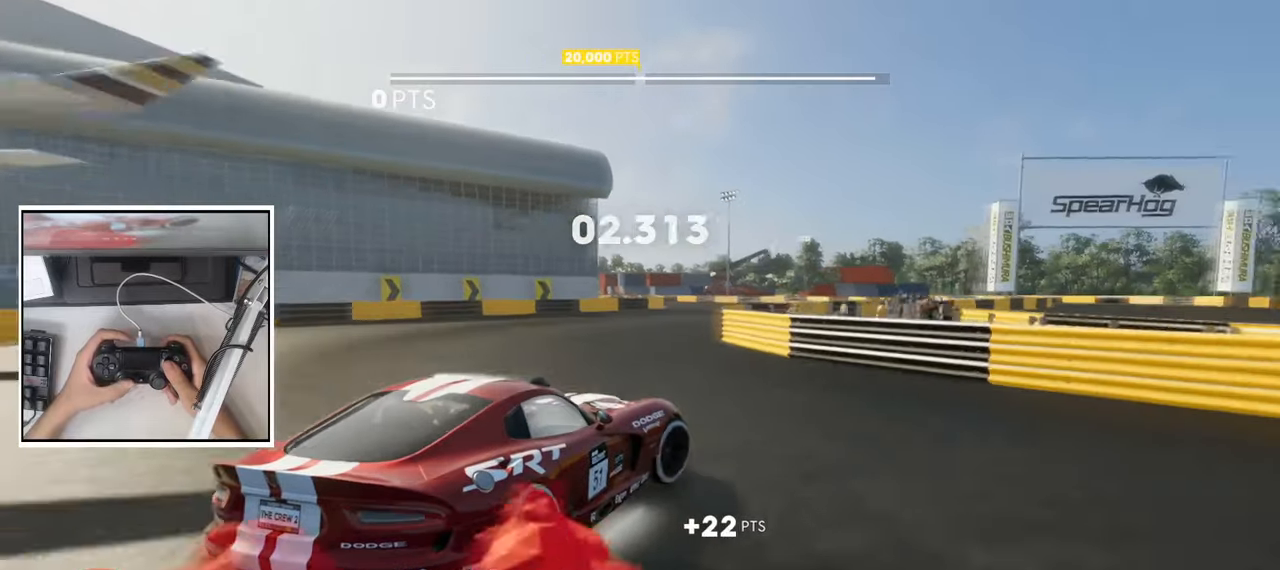
{"dt_ms": 500, "buttons": ["CROSS", "R2"], "left_stick": "right", "right_stick": "center", "events": [[117, "left_stick", "center"], [250, "left_stick", "right"]]}
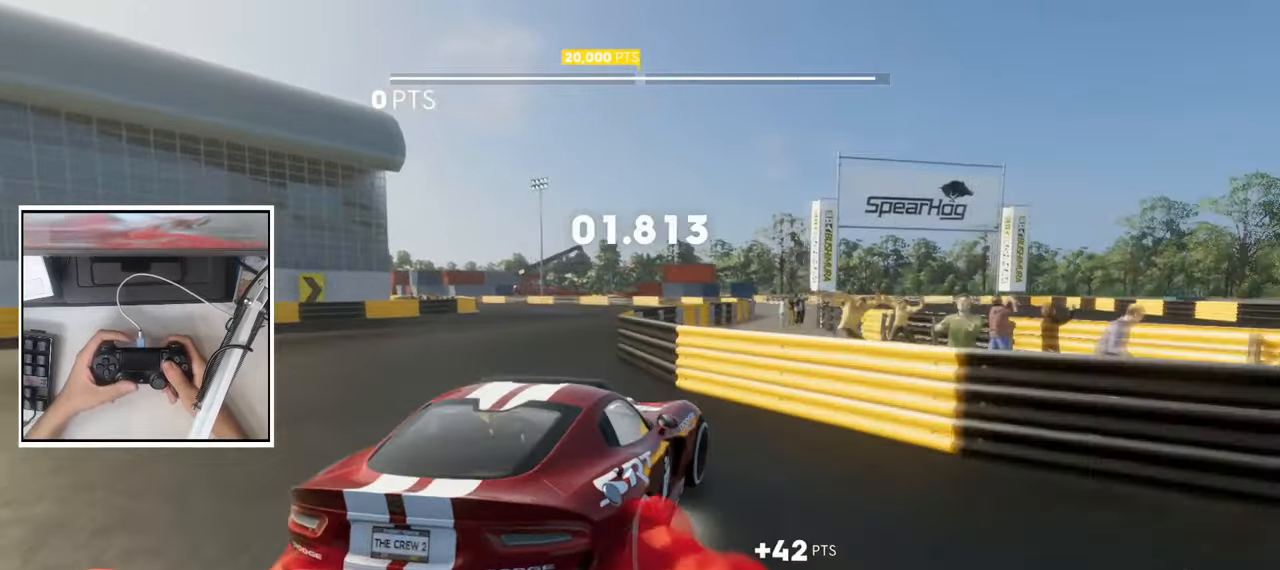
{"dt_ms": 500, "buttons": ["CROSS", "R2"], "left_stick": "right", "right_stick": "center", "events": [[33, "left_stick", "left"], [400, "left_stick", "center"], [450, "left_stick", "right"]]}
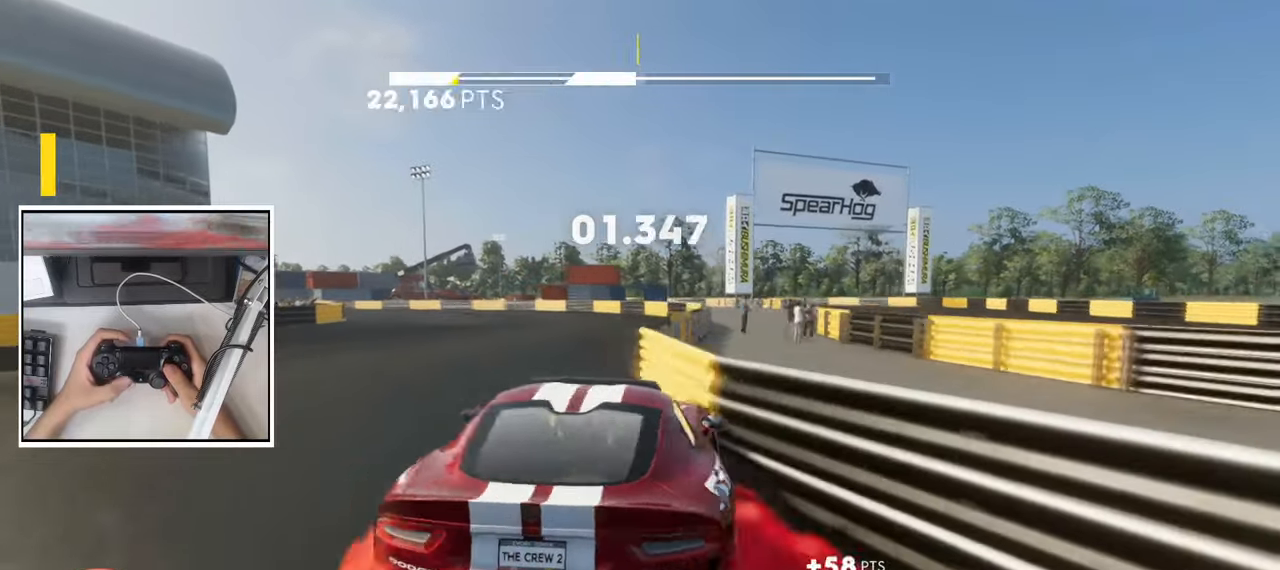
{"dt_ms": 500, "buttons": ["CROSS", "R2"], "left_stick": "center", "right_stick": "center", "events": [[500, "left_stick", "center"]]}
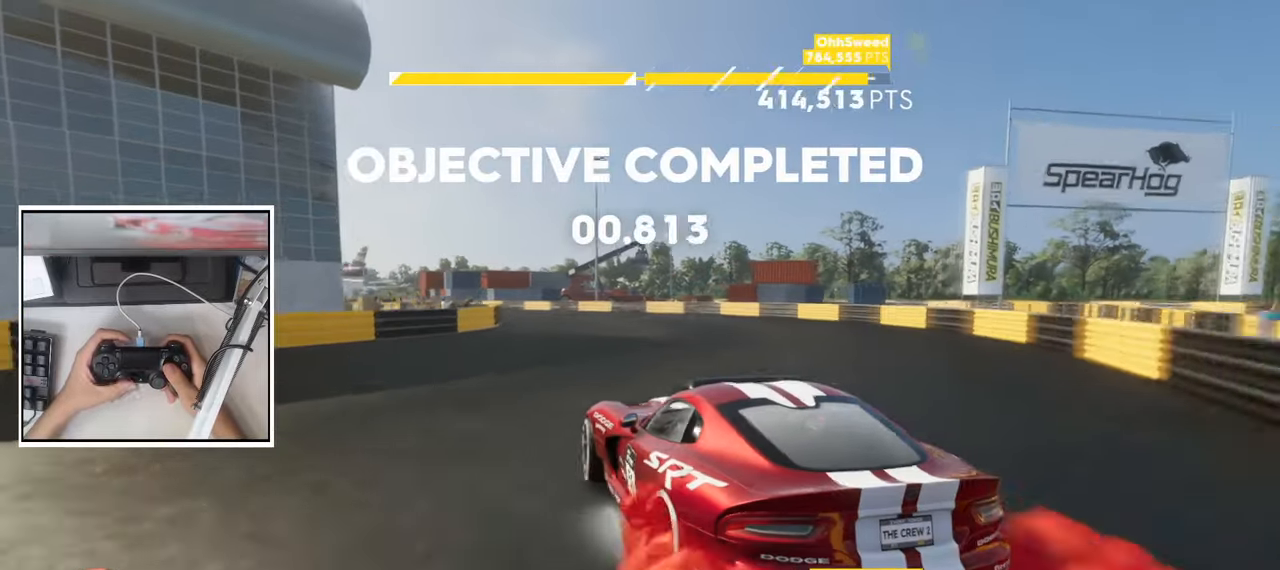
{"dt_ms": 500, "buttons": ["CROSS", "R2"], "left_stick": "left", "right_stick": "center", "events": [[200, "left_stick", "left"]]}
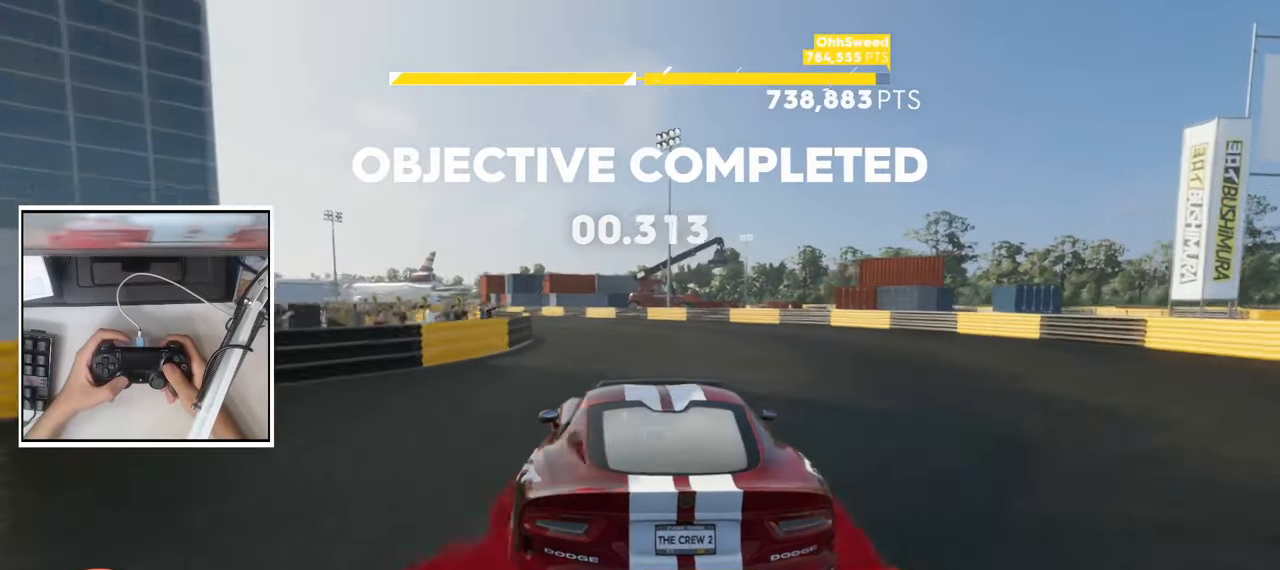
{"dt_ms": 500, "buttons": ["CROSS", "R2"], "left_stick": "center", "right_stick": "center", "events": [[333, "left_stick", "center"]]}
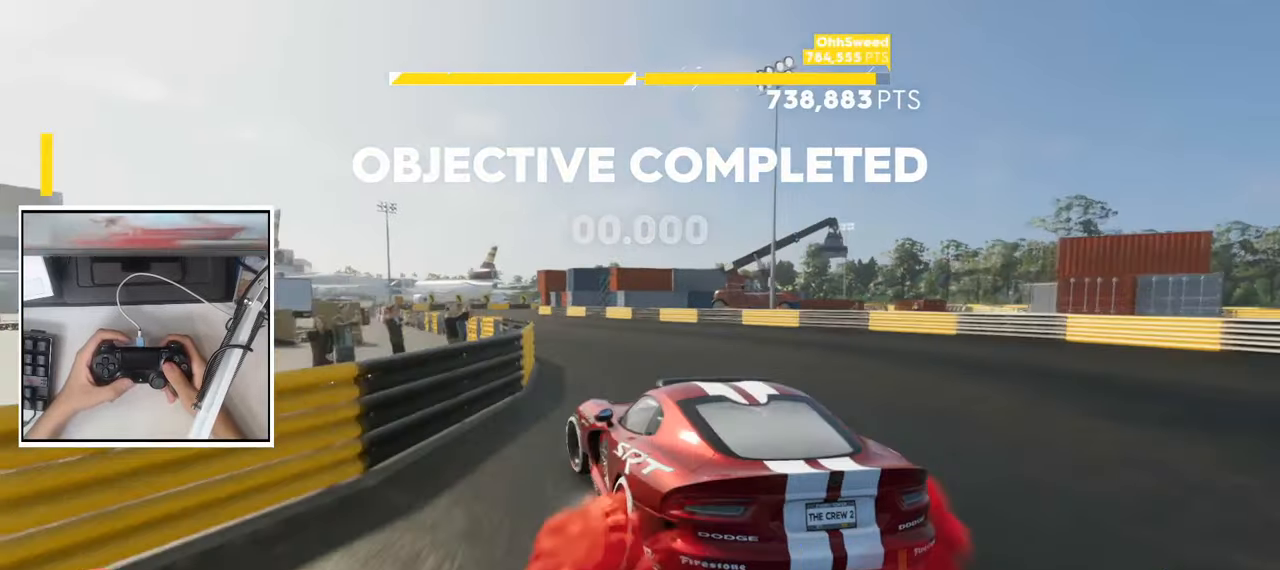
{"dt_ms": 500, "buttons": [], "left_stick": "left", "right_stick": "center", "events": [[233, "R2", "up"], [267, "CROSS", "up"], [317, "left_stick", "left"]]}
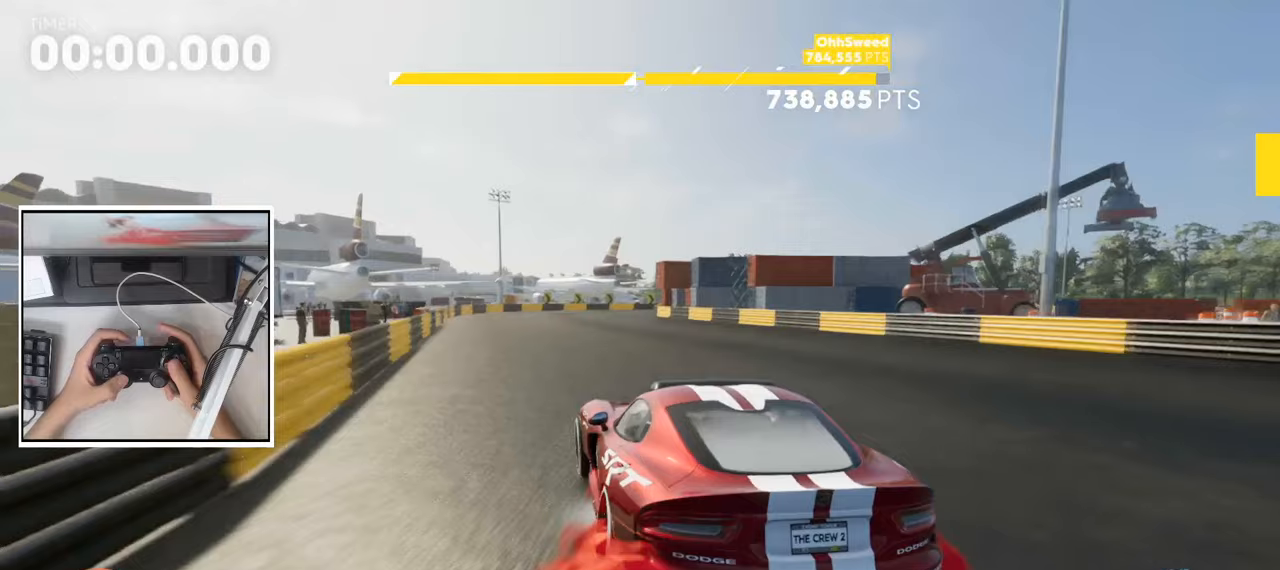
{"dt_ms": 500, "buttons": ["L2"], "left_stick": "center", "right_stick": "center", "events": [[50, "L2", "down"], [150, "left_stick", "center"]]}
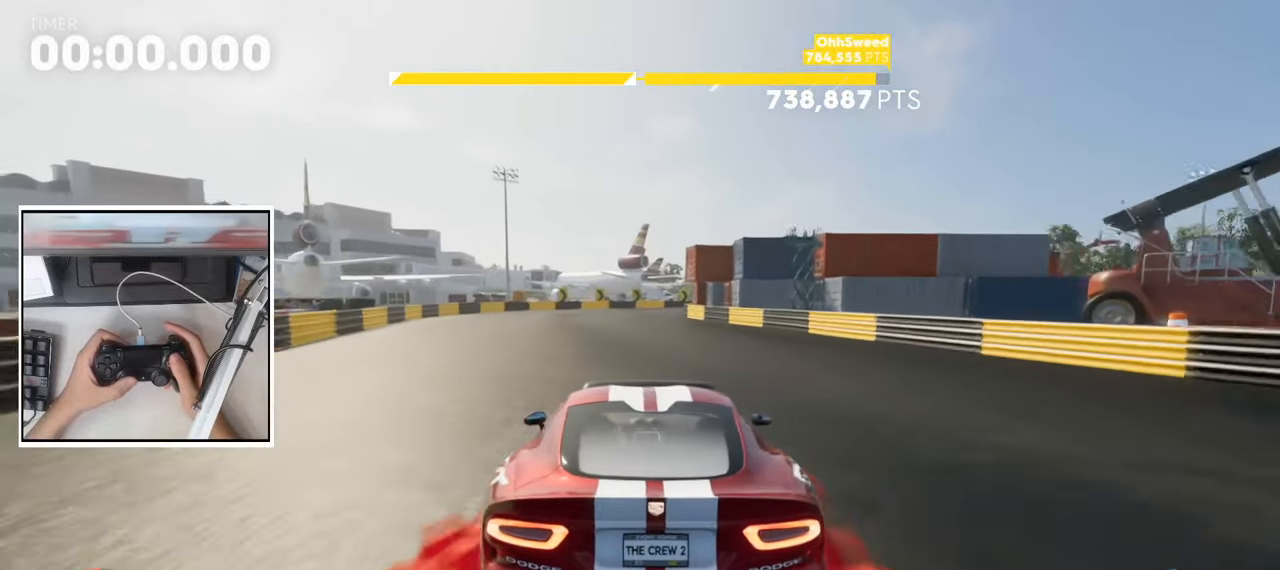
{"dt_ms": 500, "buttons": ["L2"], "left_stick": "center", "right_stick": "center", "events": []}
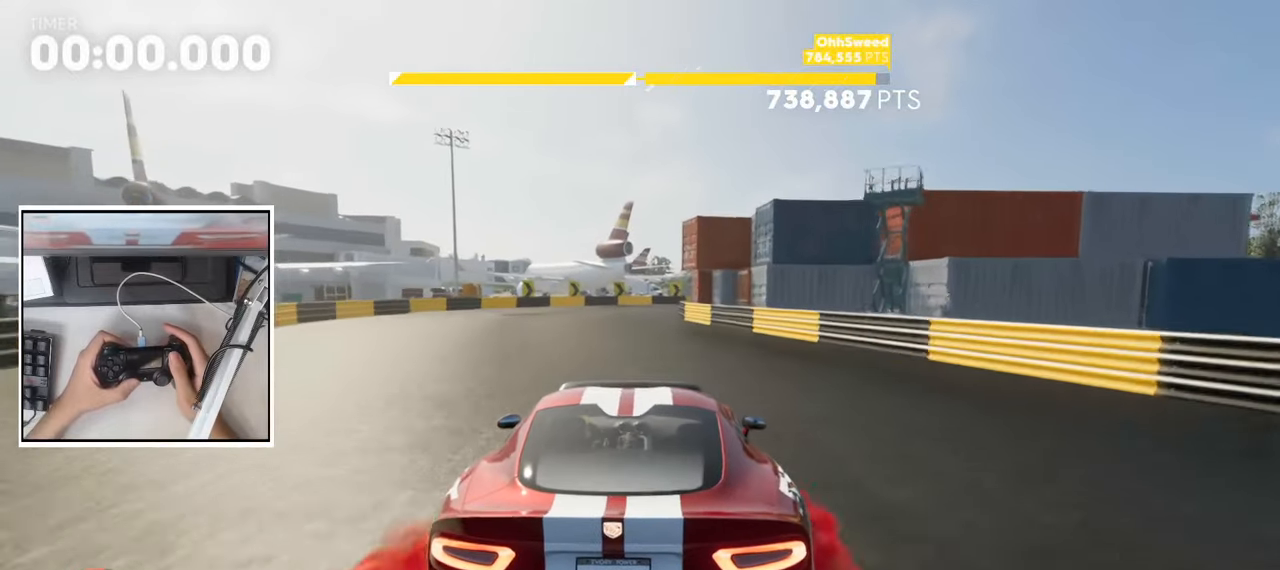
{"dt_ms": 500, "buttons": ["L2"], "left_stick": "center", "right_stick": "center", "events": [[150, "left_stick", "left"], [450, "left_stick", "center"]]}
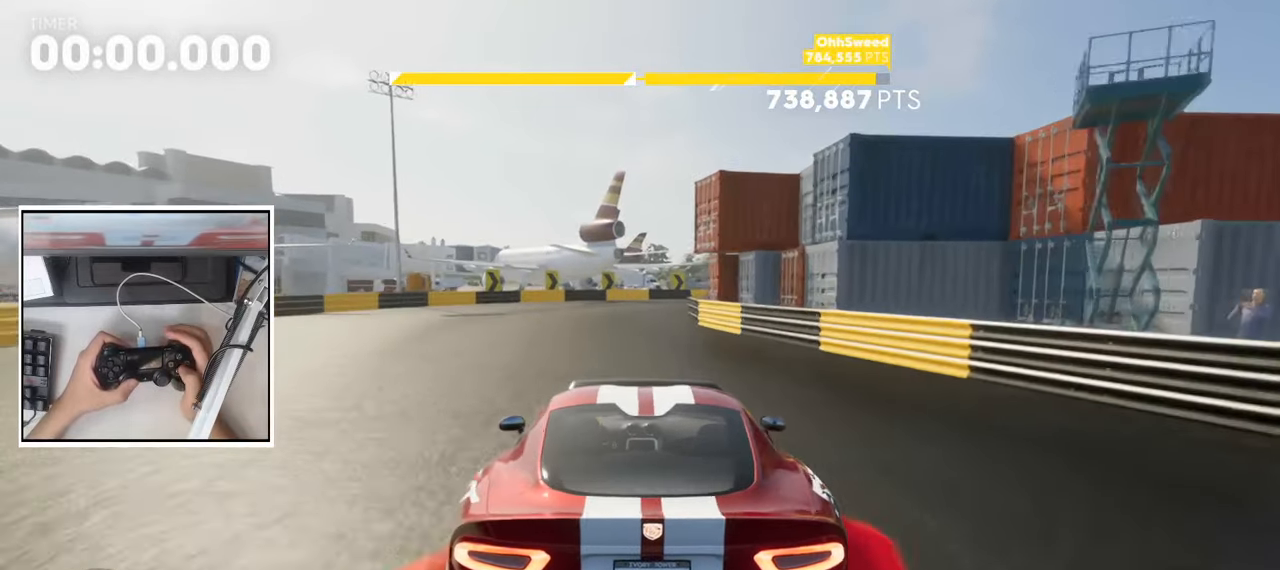
{"dt_ms": 500, "buttons": ["L2"], "left_stick": "center", "right_stick": "center", "events": []}